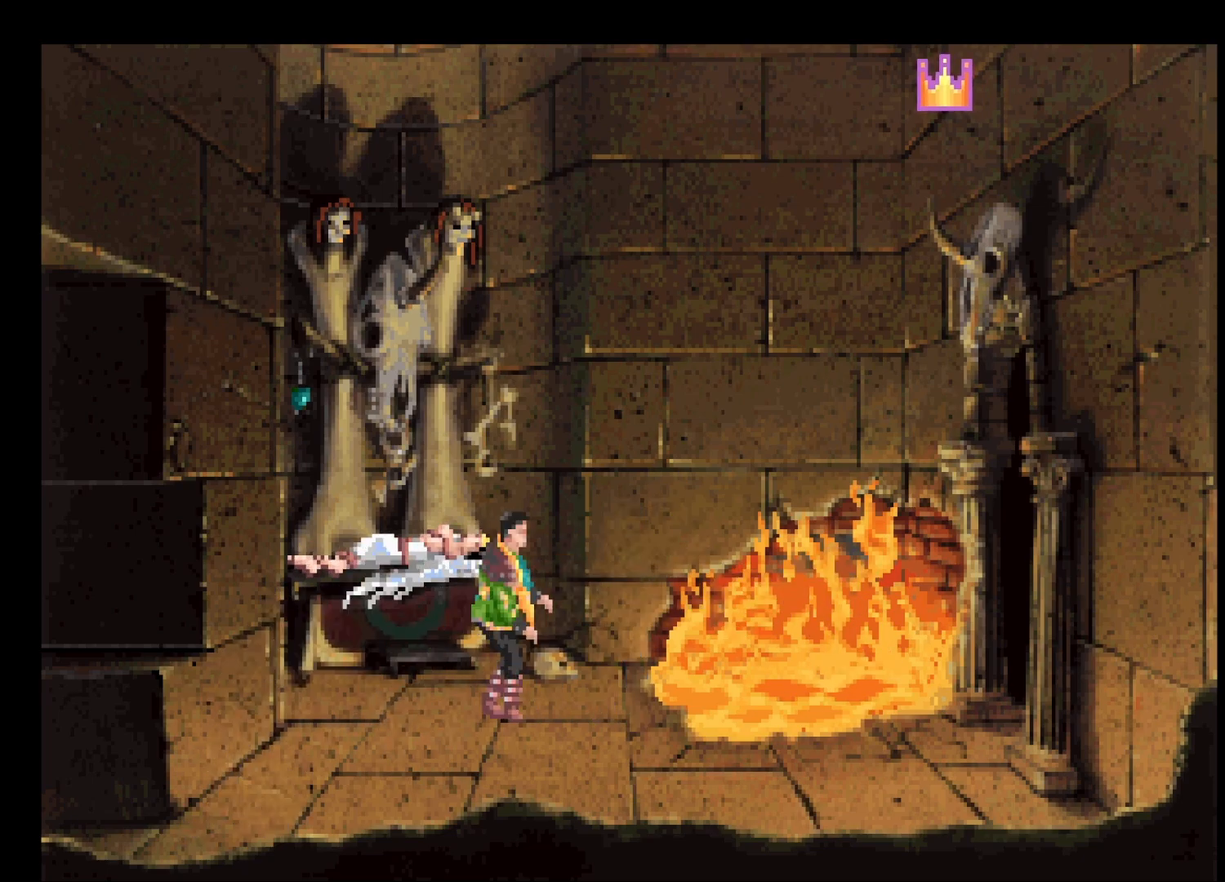
Gameplay with keyboard and mouse; each line is a JSON object with the keys and mouse buttons held at the frame after it. "events" lists presses ("down") and releases ("up") of "escape", "return", "space", "tab", "mouse_left", "mouse_wheel" and "mouse_right" between this image and that frame as [ms after this image, input, new state], when the widget could be followed in between. "mouse_left", "mouse_wheel", "mouse_right" = the "left", "wheel", "right" buttons of the "mouse" list. No other keys are recorded. "wheel" means that the mouse wheel is clicked or scrolled. Mouse movement is not recorded.
{"keys": ["return"], "mouse": [], "events": [[50, "mouse_right", "down"], [150, "mouse_right", "up"], [183, "mouse_right", "down"], [283, "mouse_right", "up"], [383, "mouse_right", "down"], [467, "mouse_right", "up"]]}
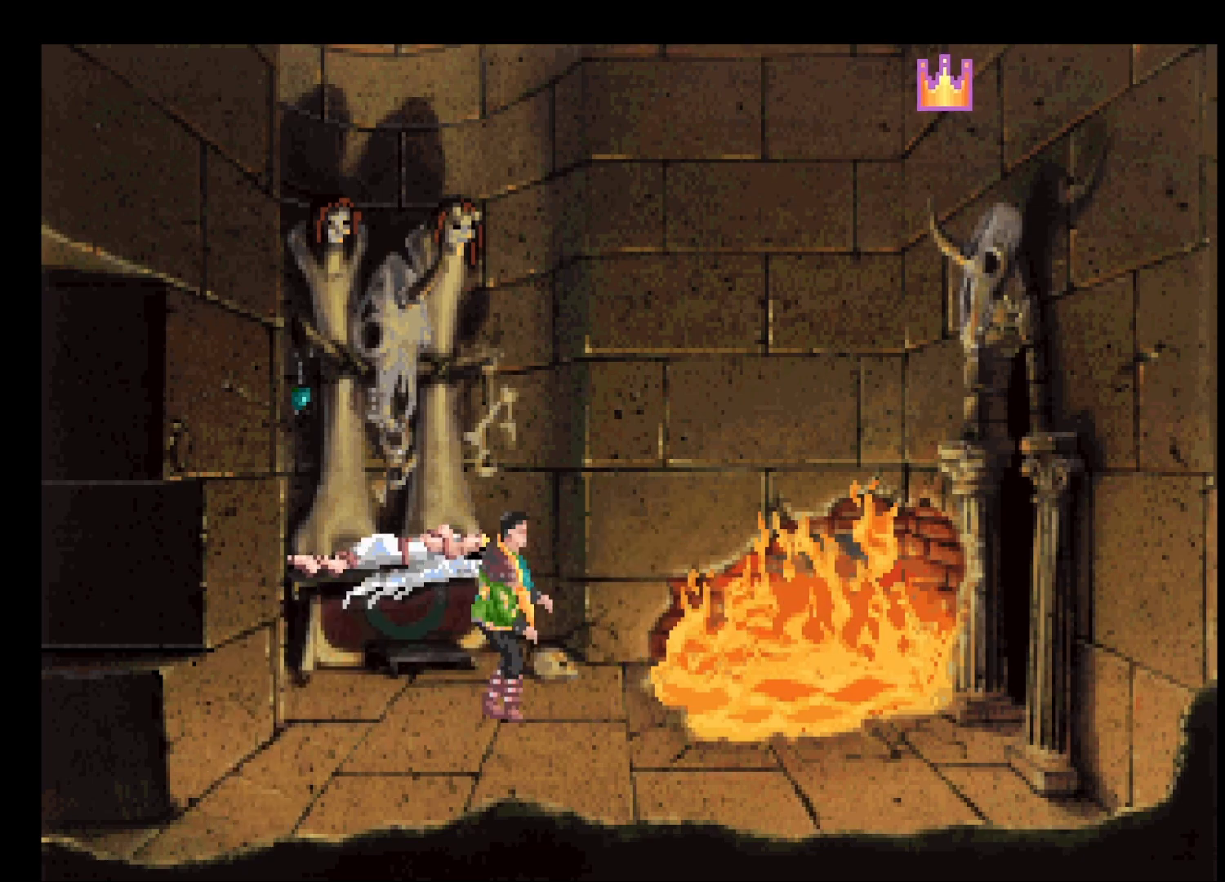
{"keys": ["return"], "mouse": [], "events": [[17, "mouse_right", "down"], [117, "mouse_right", "up"], [217, "mouse_right", "down"], [267, "mouse_right", "up"], [383, "mouse_right", "down"], [433, "mouse_right", "up"]]}
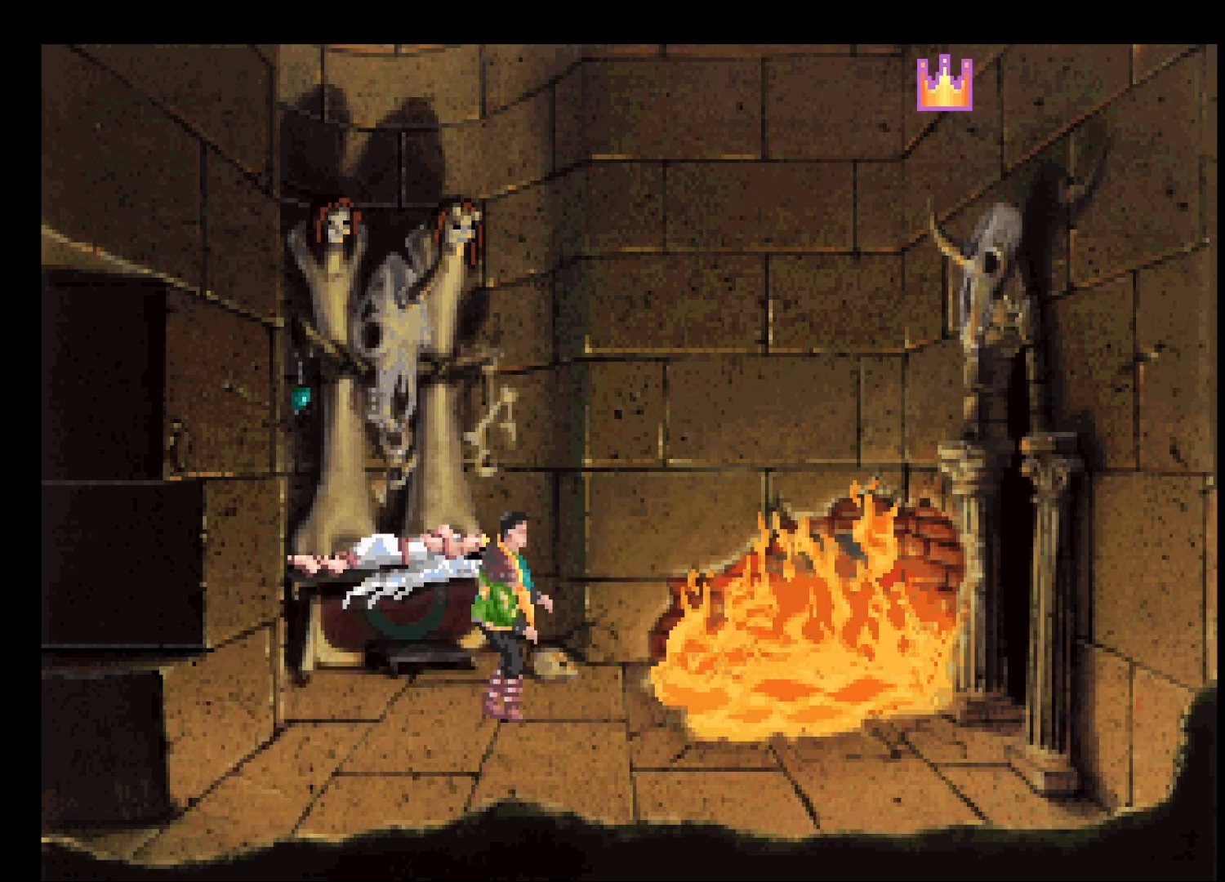
{"keys": ["return"], "mouse": ["right"], "events": [[33, "mouse_right", "down"], [133, "mouse_right", "up"], [183, "mouse_right", "down"], [267, "mouse_right", "up"], [367, "mouse_right", "down"], [450, "mouse_right", "up"], [500, "mouse_right", "down"]]}
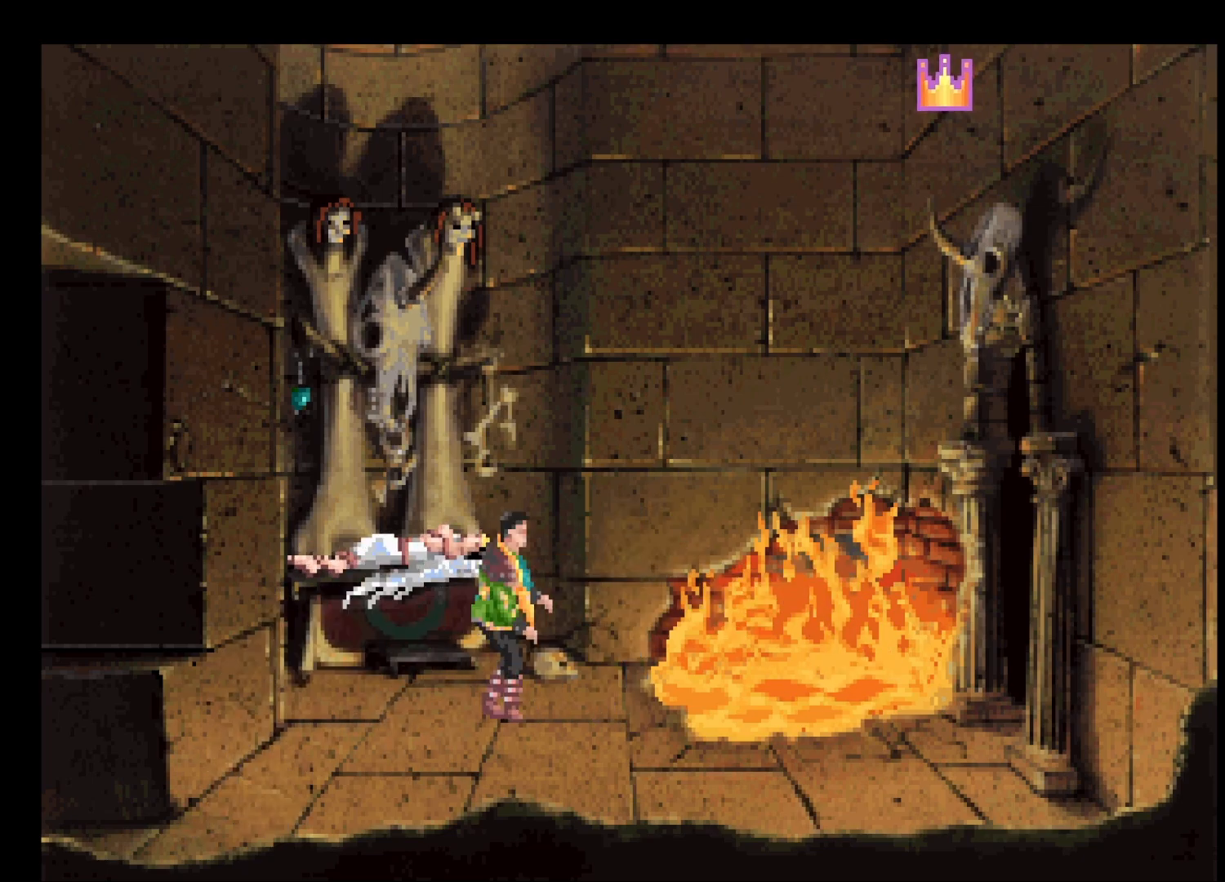
{"keys": ["return"], "mouse": [], "events": [[133, "mouse_right", "up"], [183, "mouse_right", "down"], [283, "mouse_right", "up"], [367, "mouse_right", "down"], [467, "mouse_right", "up"]]}
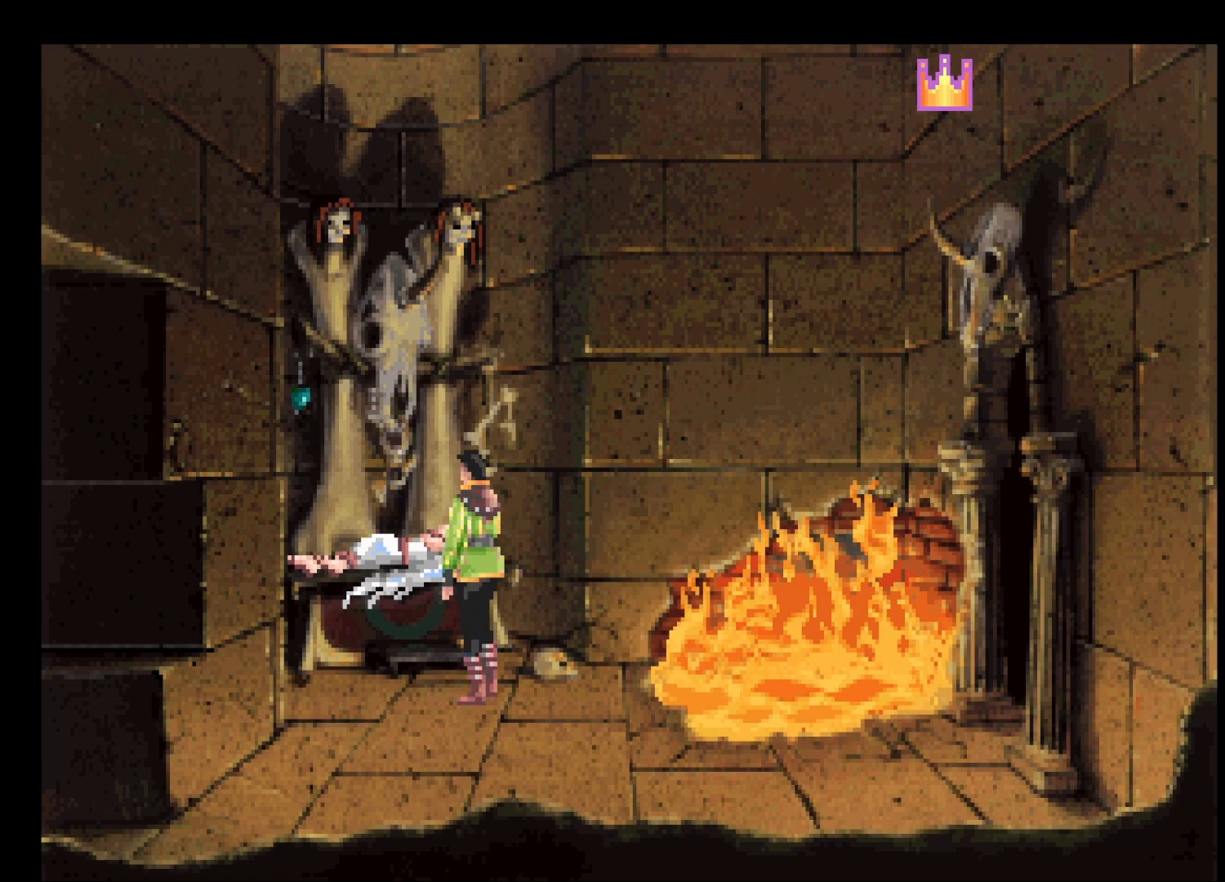
{"keys": ["return"], "mouse": ["right"], "events": [[17, "mouse_right", "down"], [117, "mouse_right", "up"], [200, "mouse_right", "down"], [300, "mouse_right", "up"], [350, "mouse_right", "down"], [433, "mouse_right", "up"], [483, "mouse_right", "down"]]}
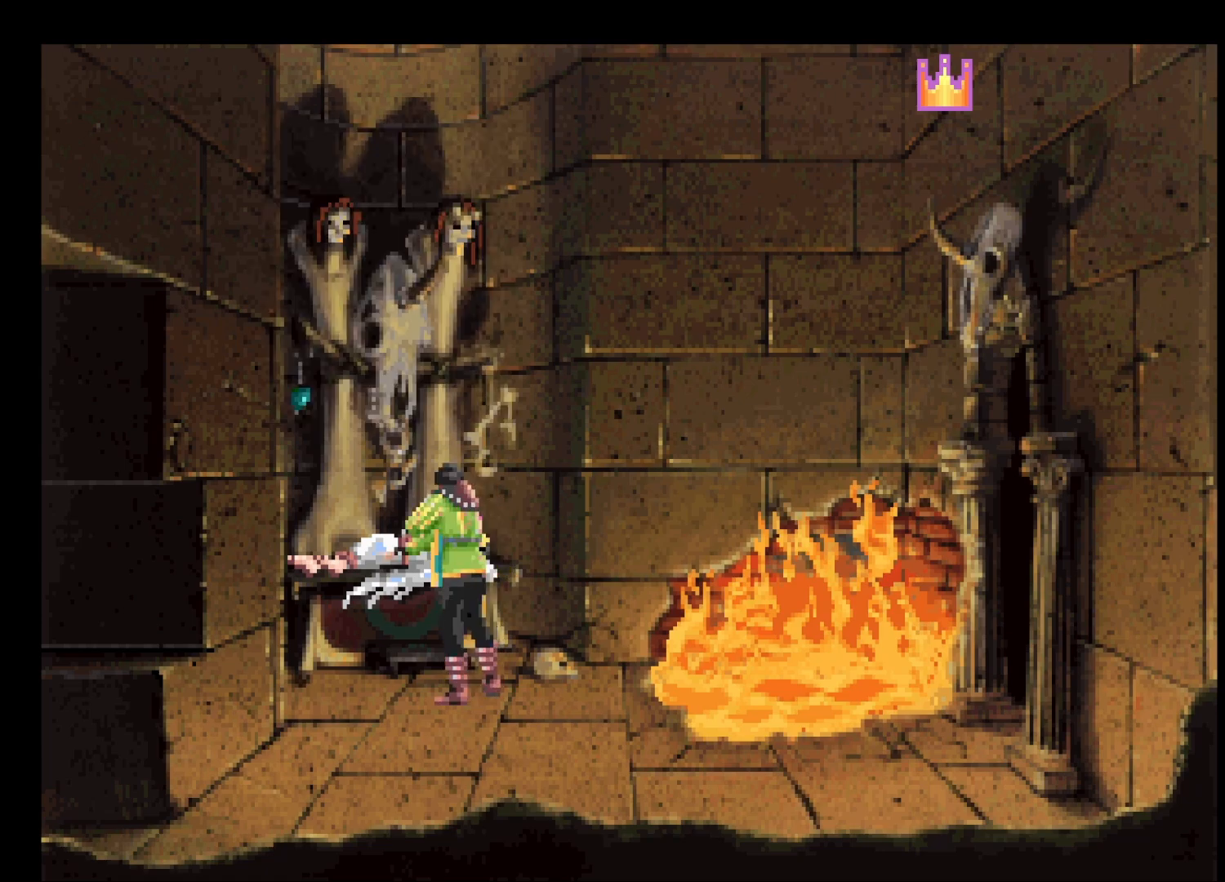
{"keys": ["return"], "mouse": ["right"], "events": [[83, "mouse_right", "up"], [133, "mouse_right", "down"], [217, "mouse_right", "up"], [267, "mouse_right", "down"], [350, "mouse_right", "up"], [450, "mouse_right", "down"]]}
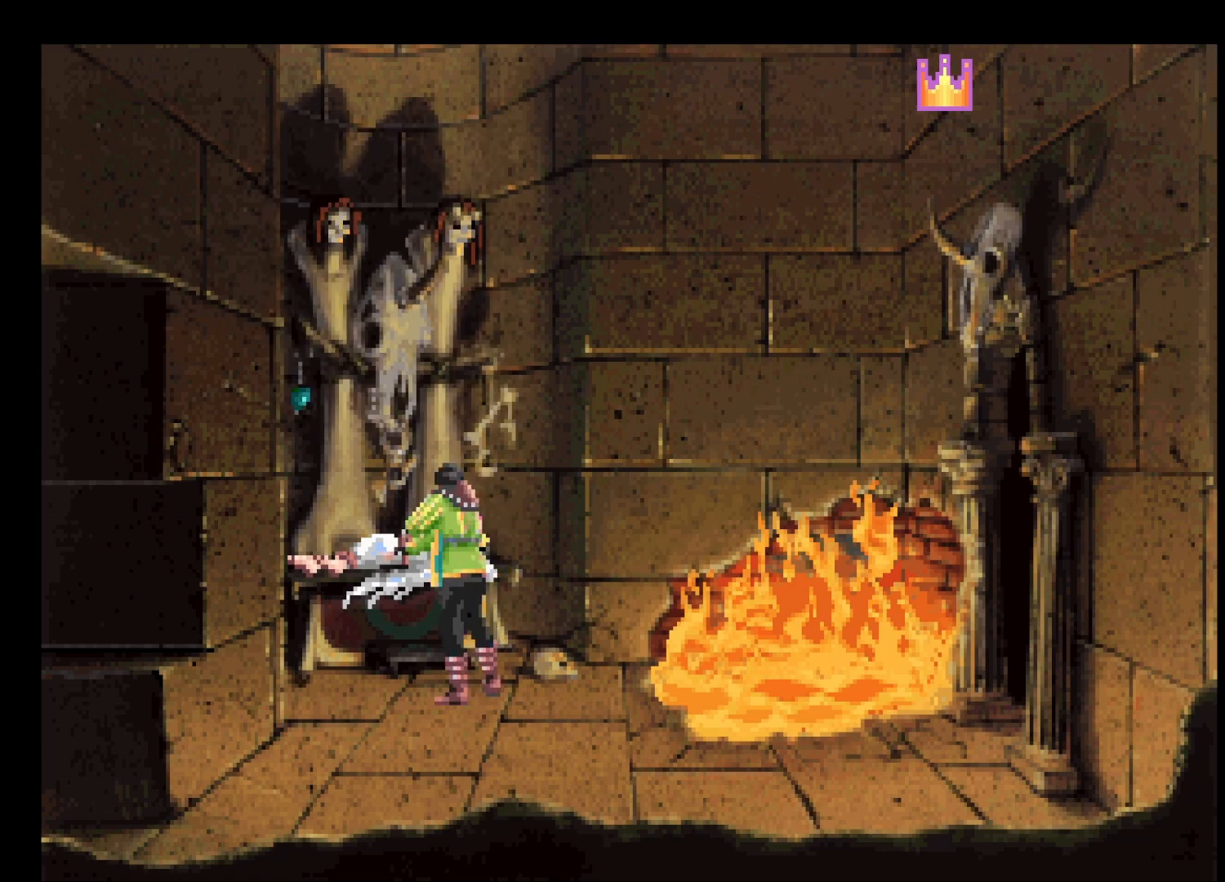
{"keys": ["return"], "mouse": ["right"], "events": [[50, "mouse_right", "up"], [100, "mouse_right", "down"], [183, "mouse_right", "up"], [283, "mouse_right", "down"], [367, "mouse_right", "up"], [417, "mouse_right", "down"]]}
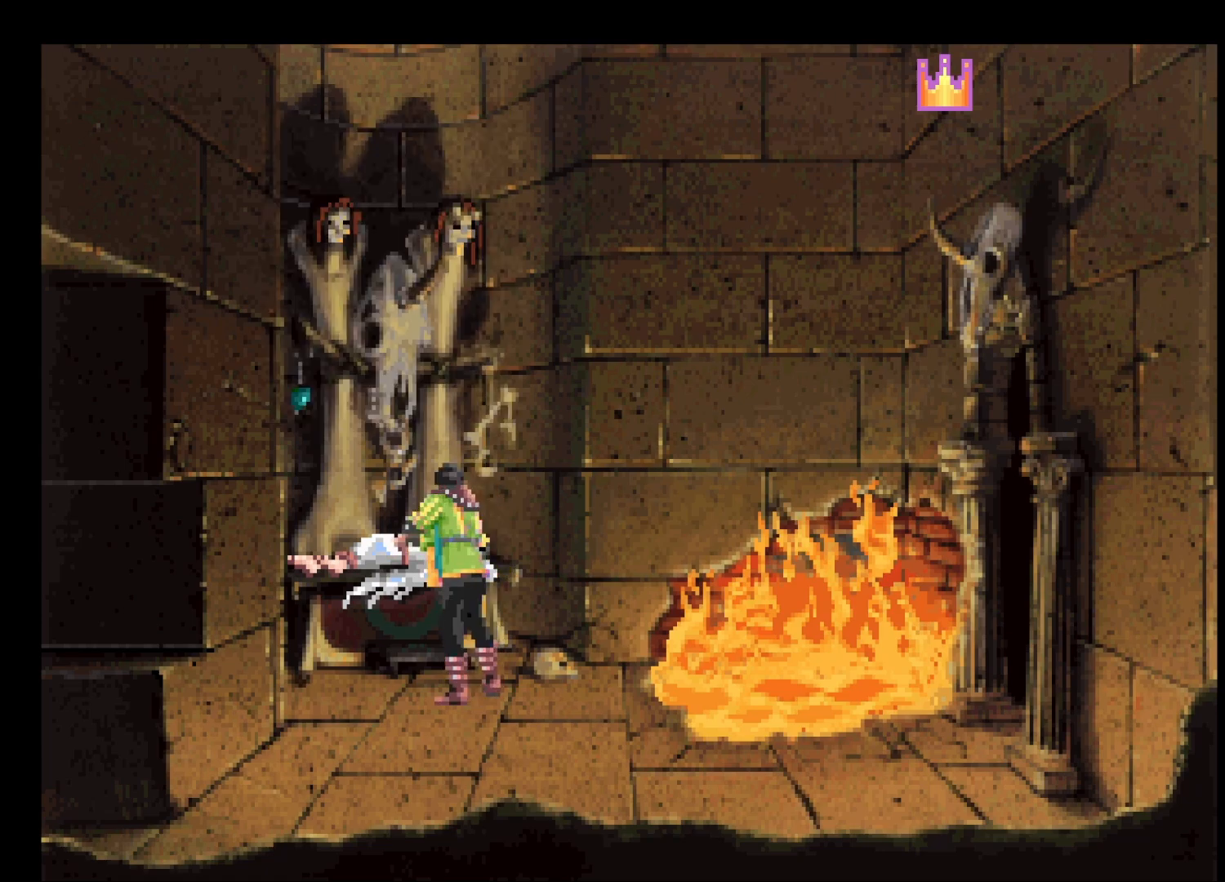
{"keys": ["return"], "mouse": ["right"], "events": [[17, "mouse_right", "up"], [100, "mouse_right", "down"], [200, "mouse_right", "up"], [250, "mouse_right", "down"], [350, "mouse_right", "up"], [433, "mouse_right", "down"]]}
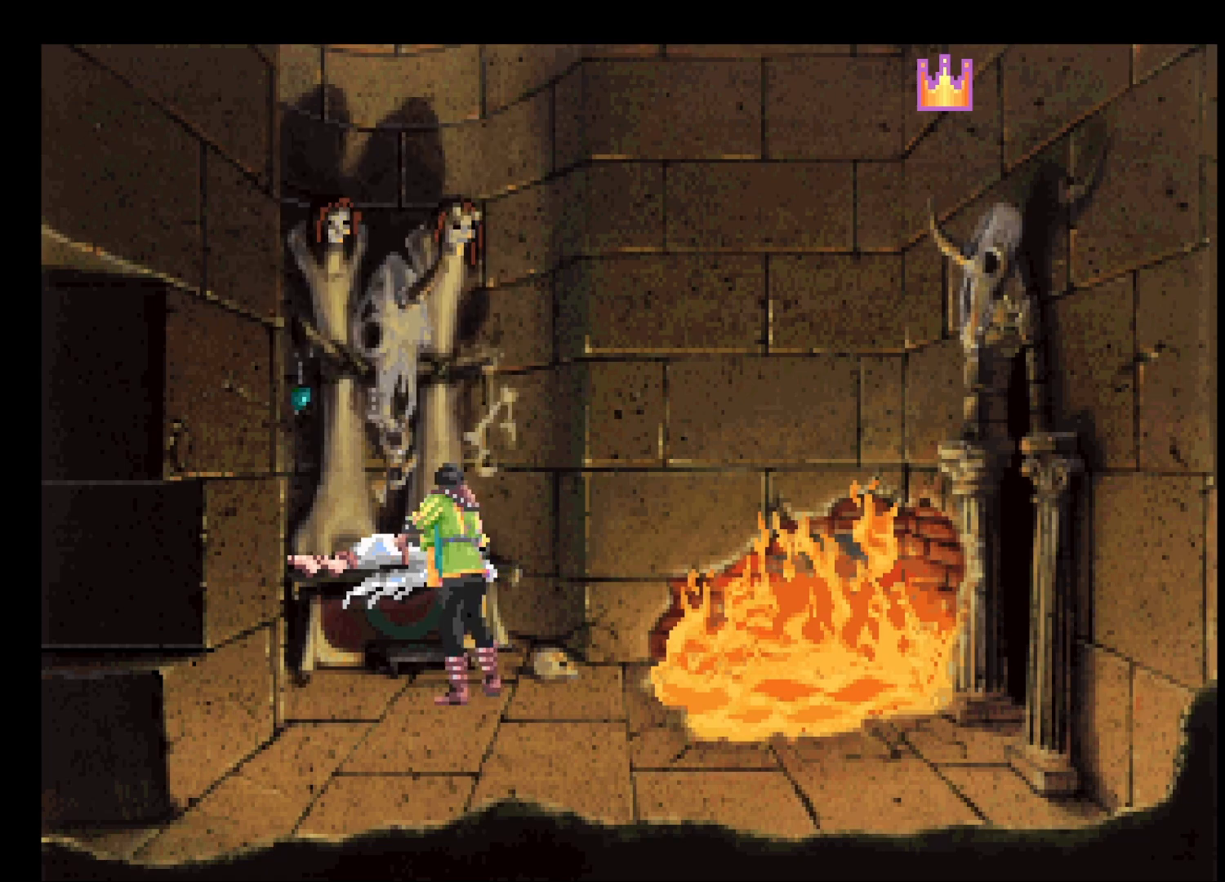
{"keys": ["return"], "mouse": ["right"], "events": [[33, "mouse_right", "up"], [83, "mouse_right", "down"], [217, "mouse_right", "up"], [267, "mouse_right", "down"], [367, "mouse_right", "up"], [450, "mouse_right", "down"]]}
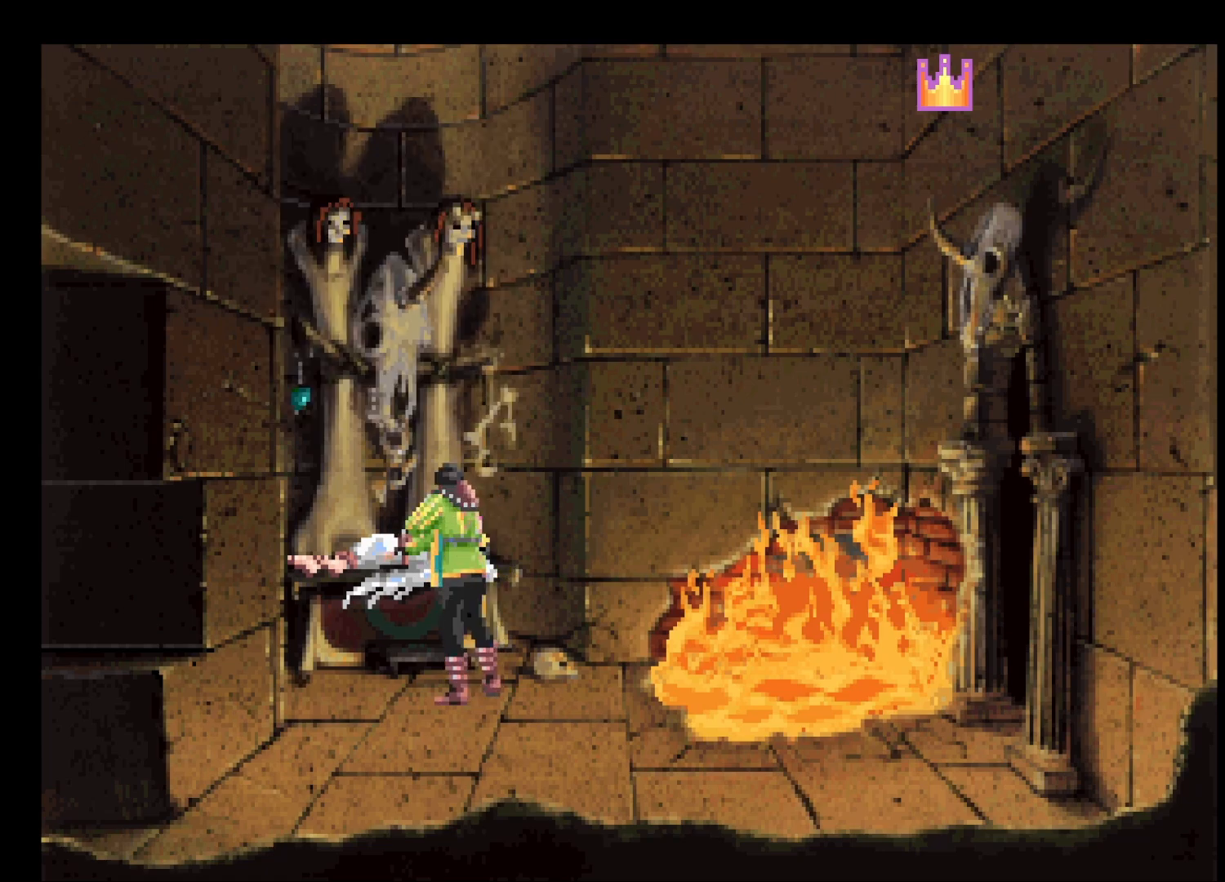
{"keys": ["return"], "mouse": ["right"], "events": [[50, "mouse_right", "up"], [100, "mouse_right", "down"], [200, "mouse_right", "up"], [283, "mouse_right", "down"], [367, "mouse_right", "up"], [417, "mouse_right", "down"]]}
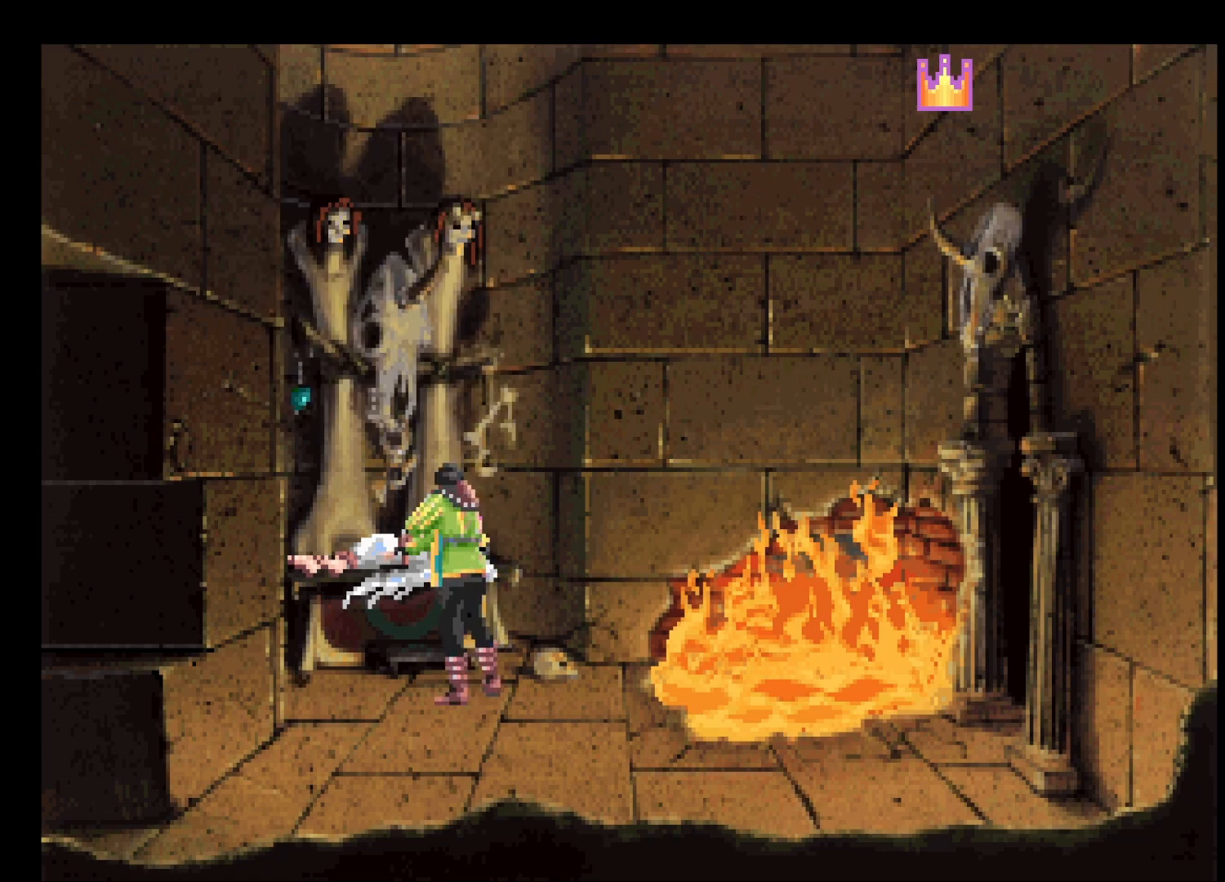
{"keys": ["return"], "mouse": ["right"], "events": [[17, "mouse_right", "up"], [117, "mouse_right", "down"], [200, "mouse_right", "up"], [250, "mouse_right", "down"], [350, "mouse_right", "up"], [450, "mouse_right", "down"]]}
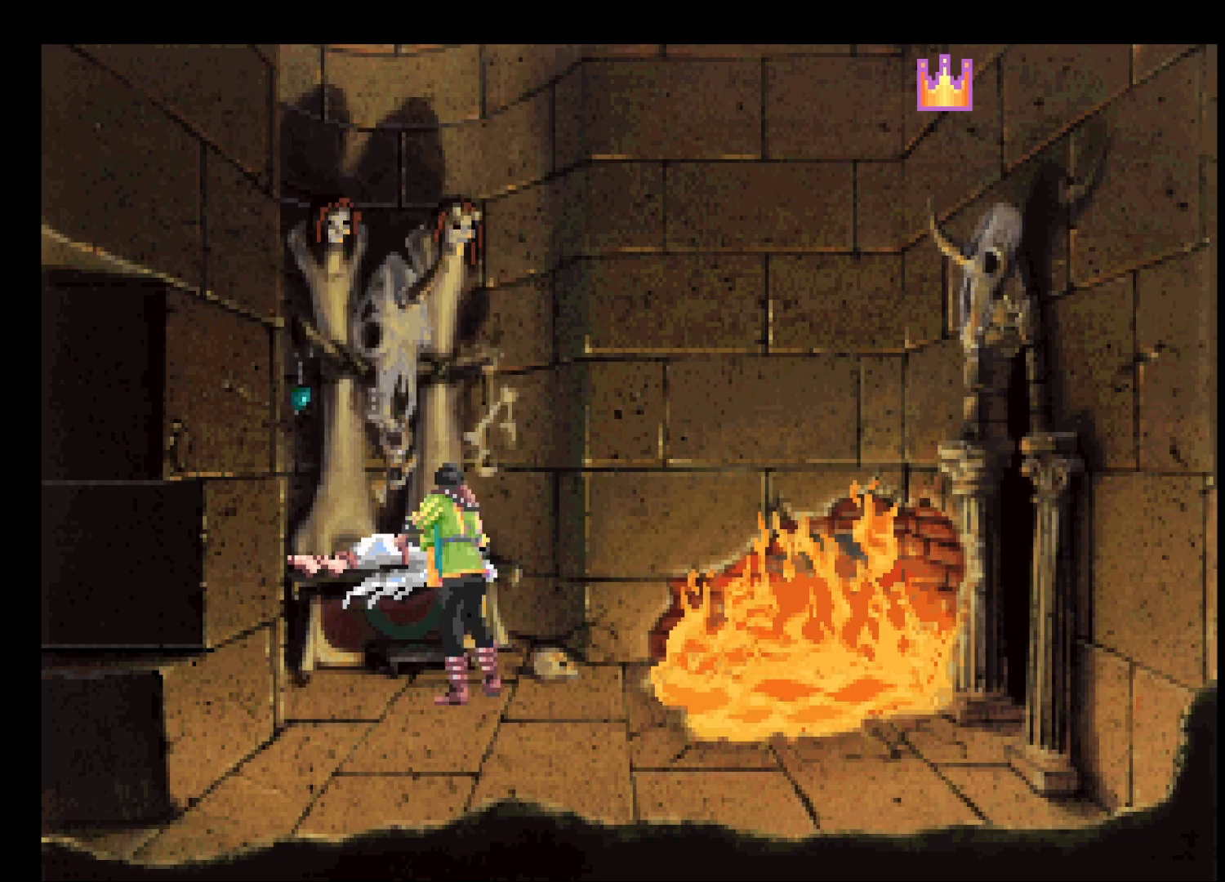
{"keys": ["return"], "mouse": ["right"], "events": [[33, "mouse_right", "up"], [83, "mouse_right", "down"], [217, "mouse_right", "up"], [267, "mouse_right", "down"], [367, "mouse_right", "up"], [467, "mouse_right", "down"]]}
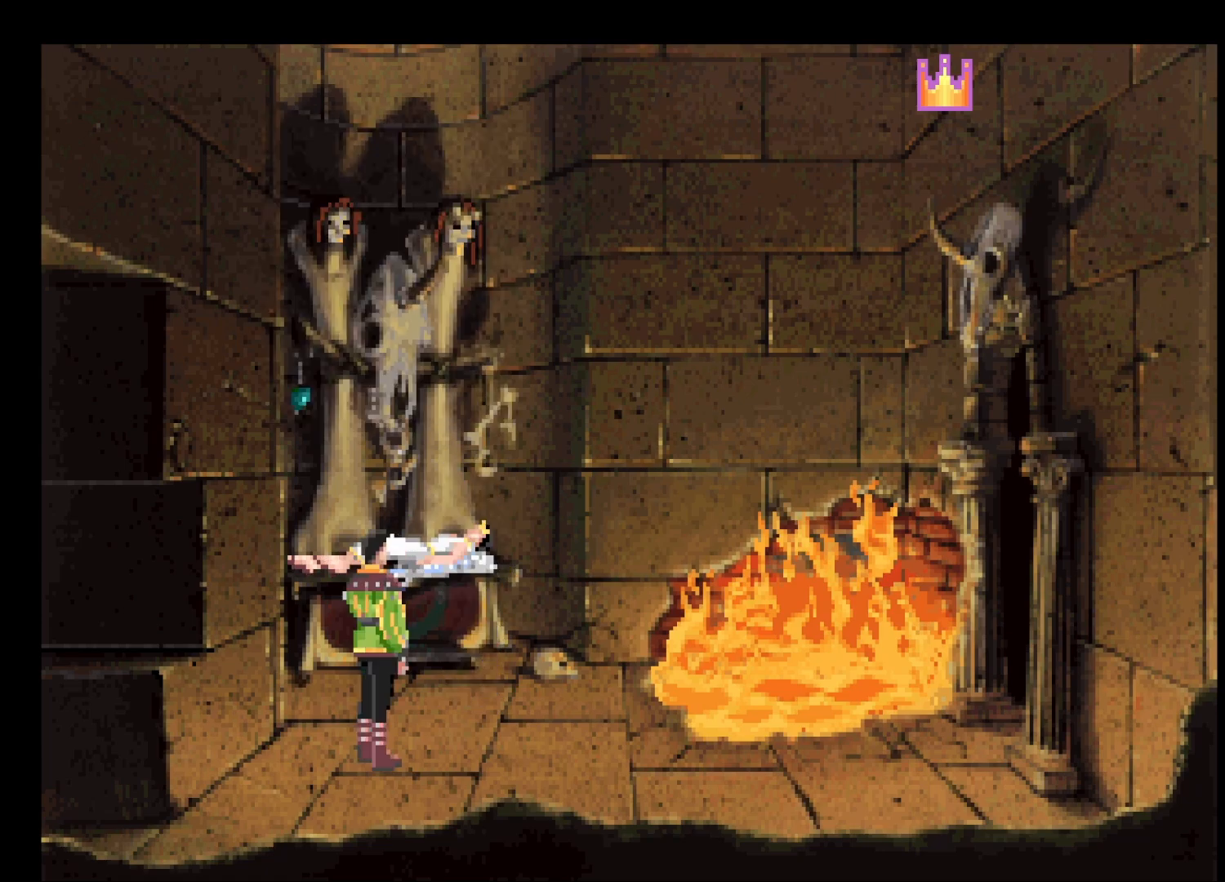
{"keys": ["return"], "mouse": ["right"], "events": [[50, "mouse_right", "up"], [83, "mouse_right", "down"], [183, "mouse_right", "up"], [283, "mouse_right", "down"], [367, "mouse_right", "up"], [467, "mouse_right", "down"]]}
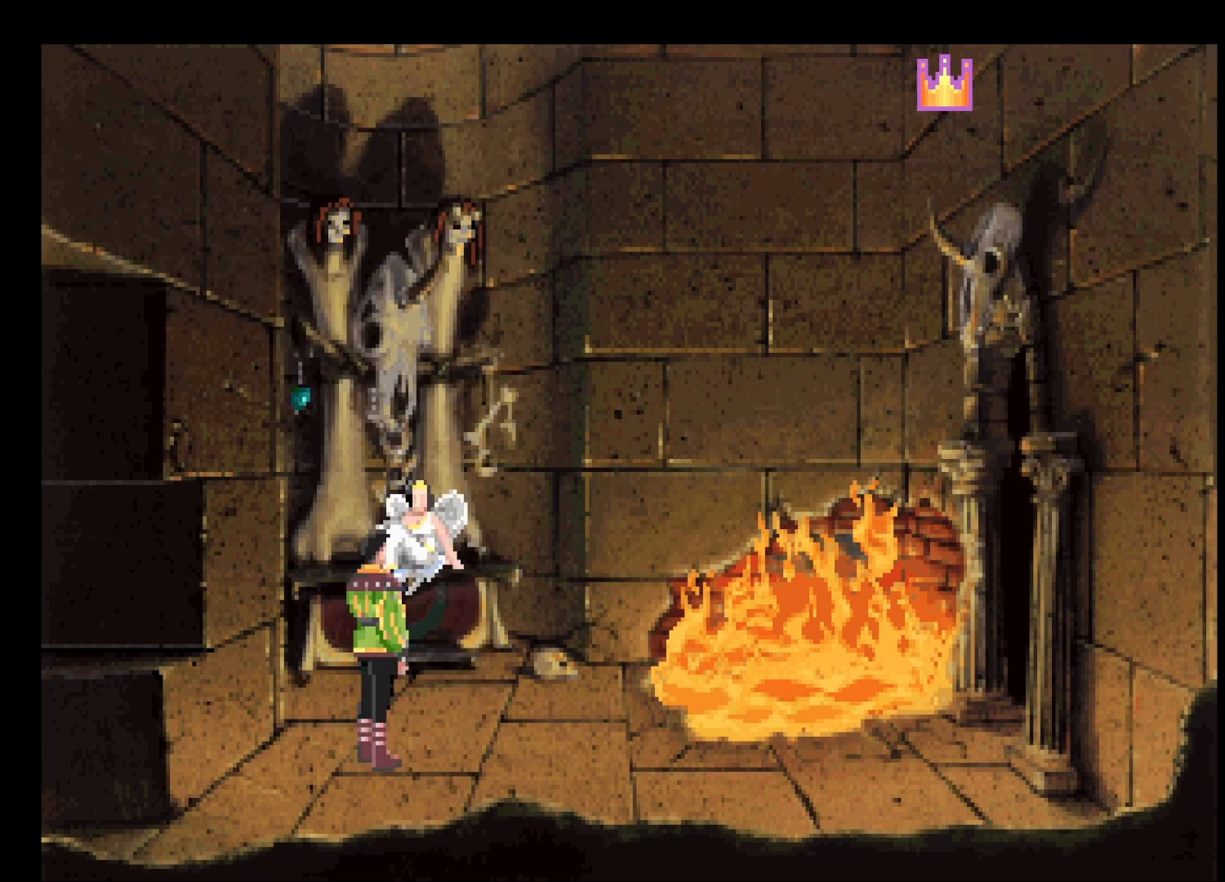
{"keys": ["return"], "mouse": ["right"], "events": [[67, "mouse_right", "up"], [117, "mouse_right", "down"], [200, "mouse_right", "up"], [300, "mouse_right", "down"], [383, "mouse_right", "up"], [483, "mouse_right", "down"]]}
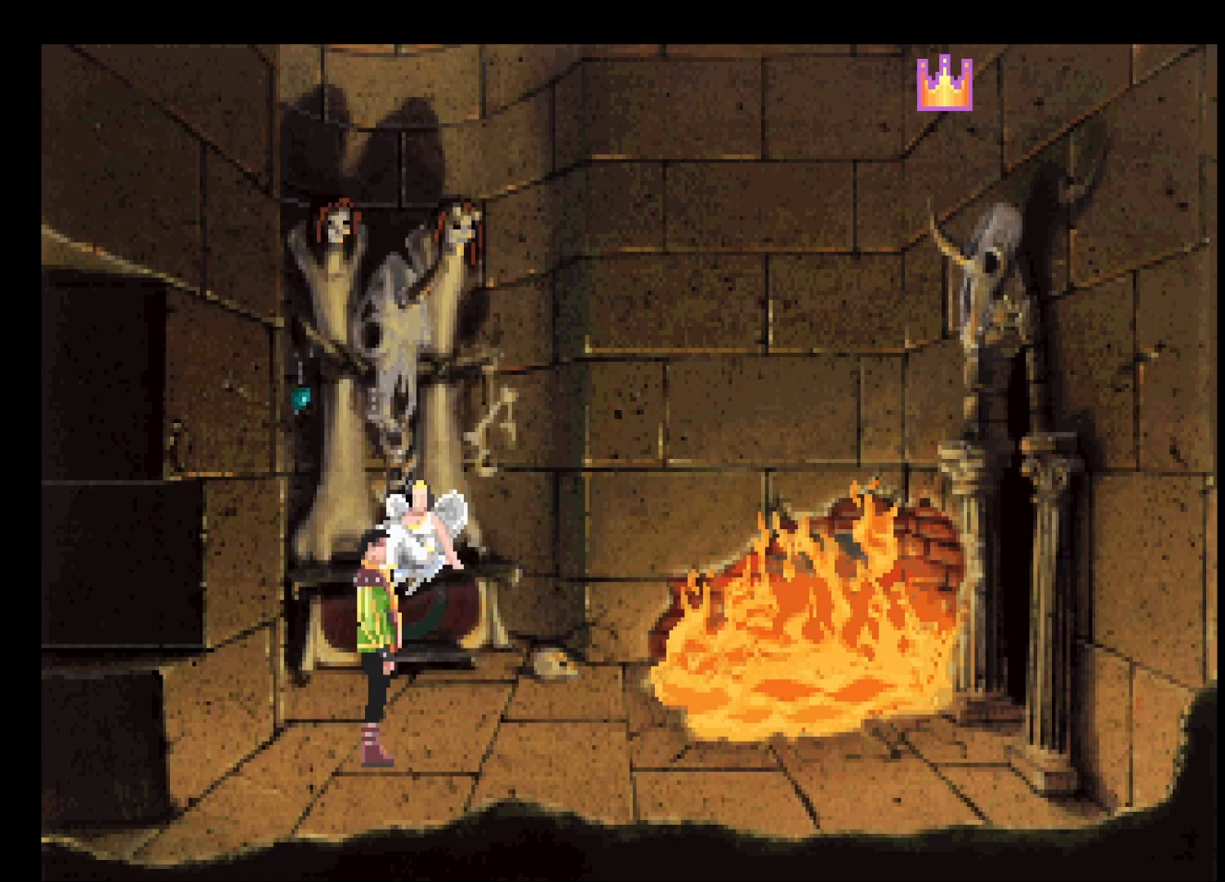
{"keys": ["return"], "mouse": [], "events": [[83, "mouse_right", "up"], [133, "mouse_right", "down"], [217, "mouse_right", "up"], [317, "mouse_right", "down"], [417, "mouse_right", "up"], [467, "space", "down"], [500, "space", "up"]]}
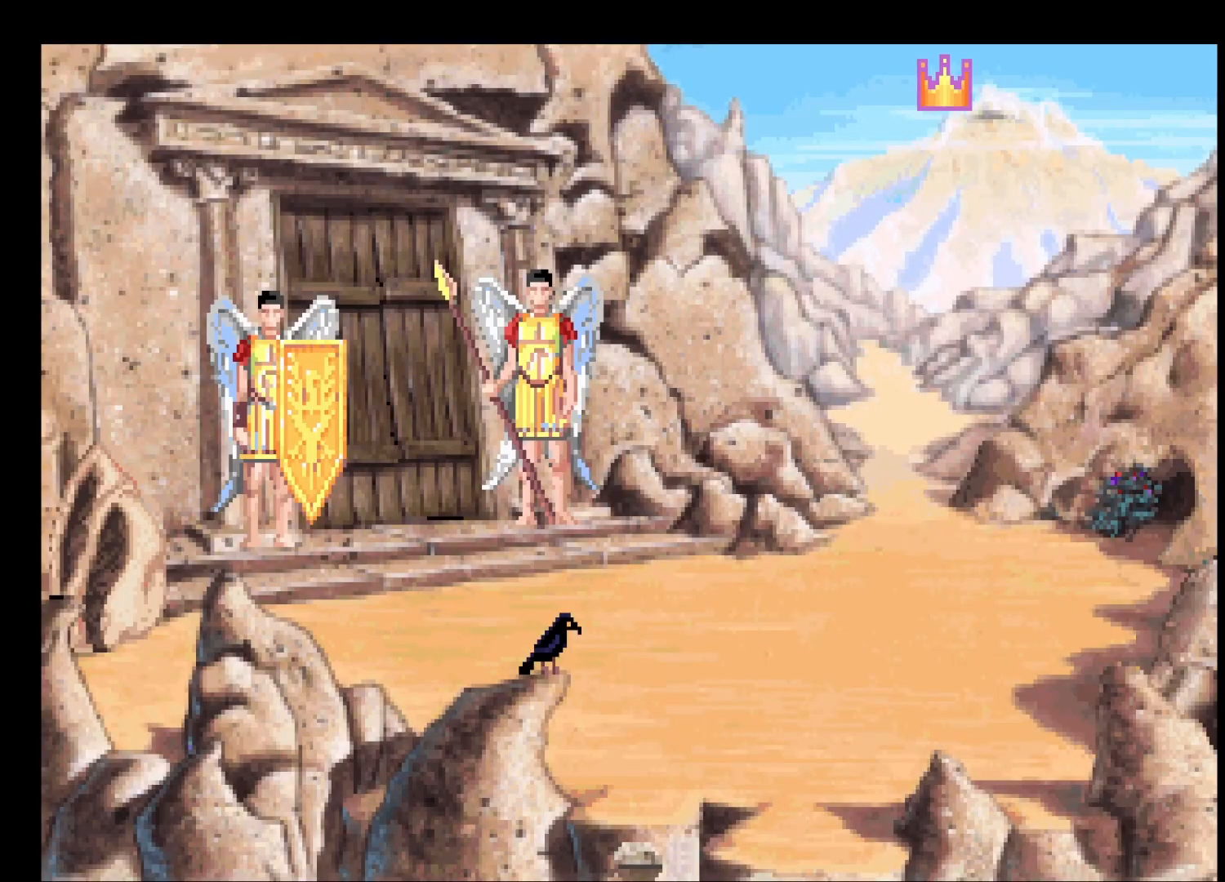
{"keys": ["return"], "mouse": [], "events": [[50, "mouse_right", "down"], [133, "mouse_right", "up"], [183, "mouse_right", "down"], [283, "mouse_right", "up"], [383, "return", "up"], [433, "mouse_right", "down"], [433, "return", "down"], [467, "mouse_right", "up"]]}
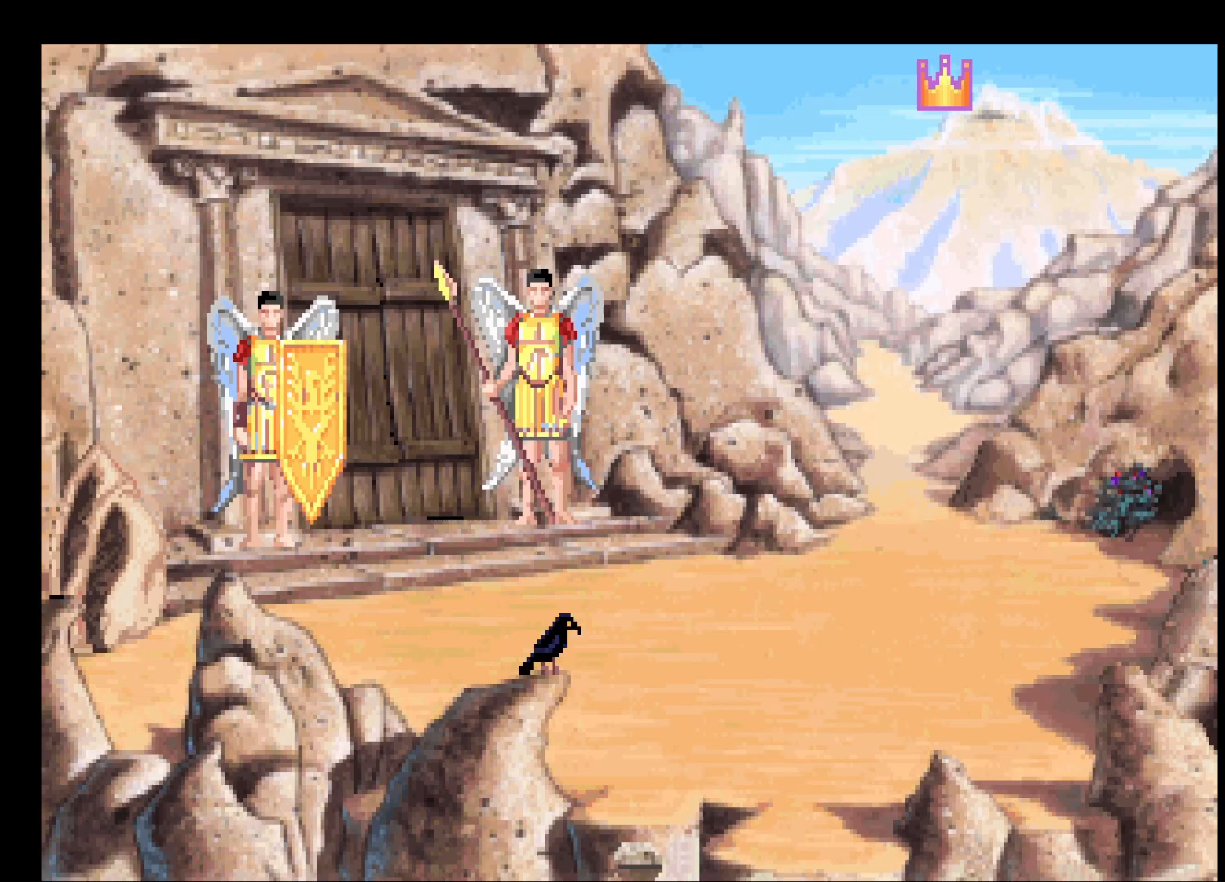
{"keys": ["return"], "mouse": [], "events": [[67, "mouse_right", "down"], [150, "mouse_right", "up"], [250, "mouse_right", "down"], [300, "mouse_right", "up"], [383, "mouse_right", "down"], [433, "mouse_right", "up"]]}
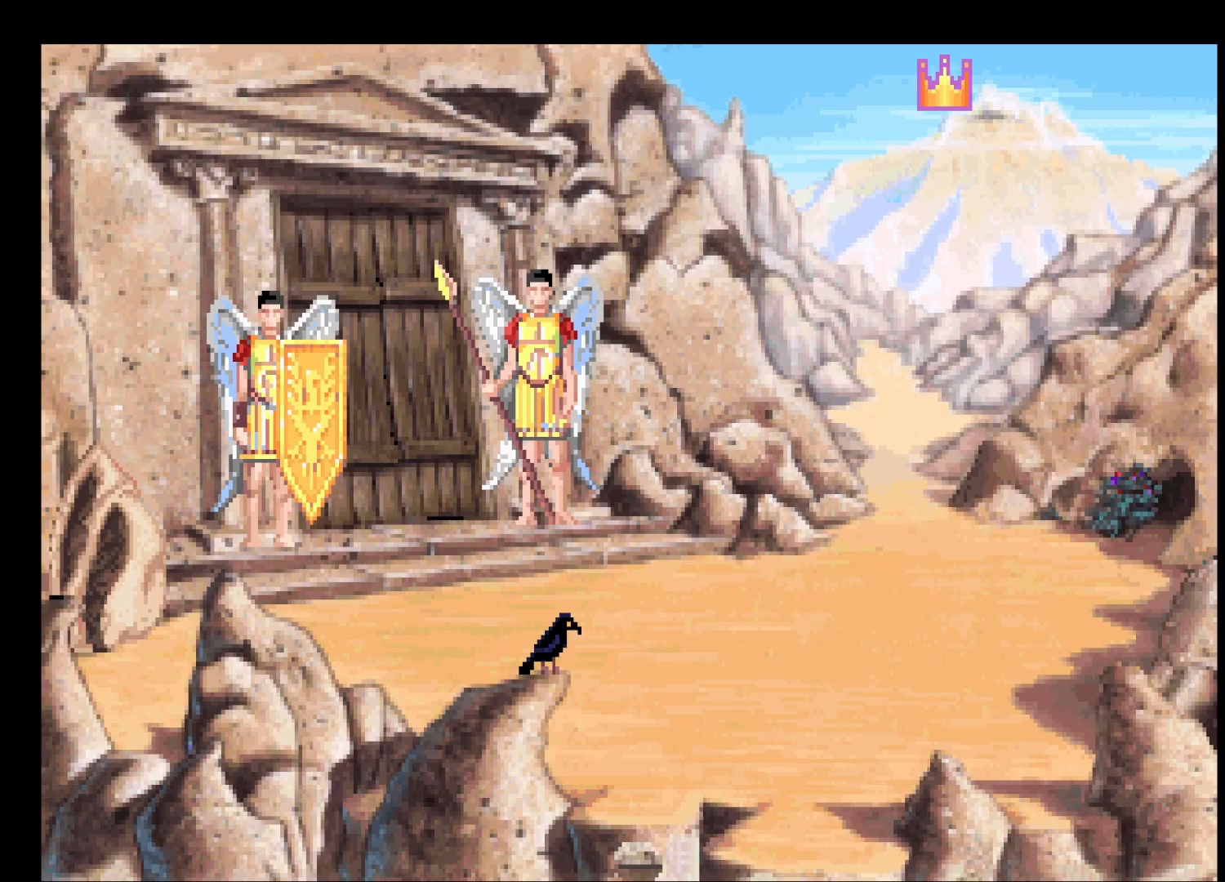
{"keys": ["return"], "mouse": [], "events": [[83, "mouse_right", "down"], [133, "mouse_right", "up"], [217, "mouse_right", "down"], [317, "mouse_right", "up"], [350, "mouse_right", "down"], [450, "mouse_right", "up"]]}
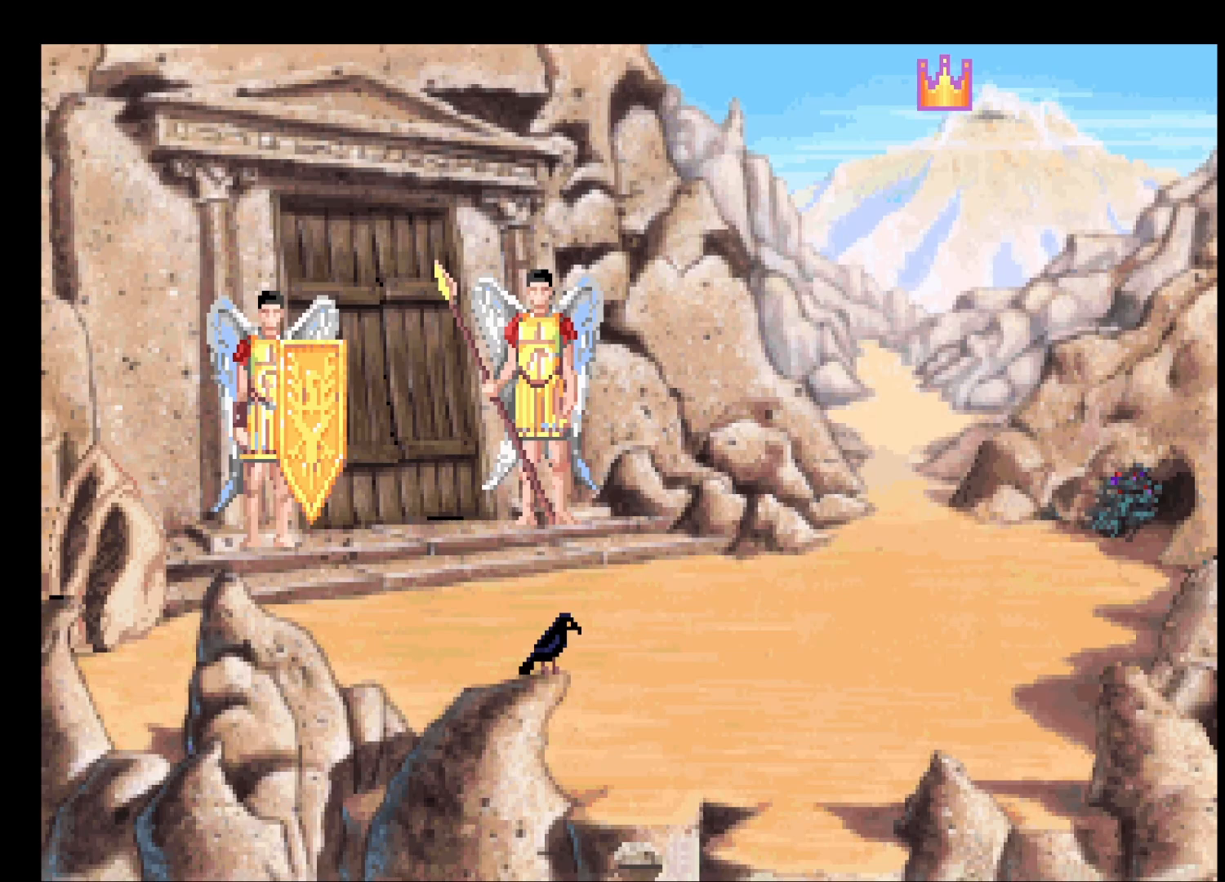
{"keys": ["return"], "mouse": [], "events": [[50, "mouse_right", "down"], [150, "mouse_right", "up"], [233, "mouse_right", "down"], [333, "mouse_right", "up"], [383, "mouse_right", "down"], [483, "mouse_right", "up"]]}
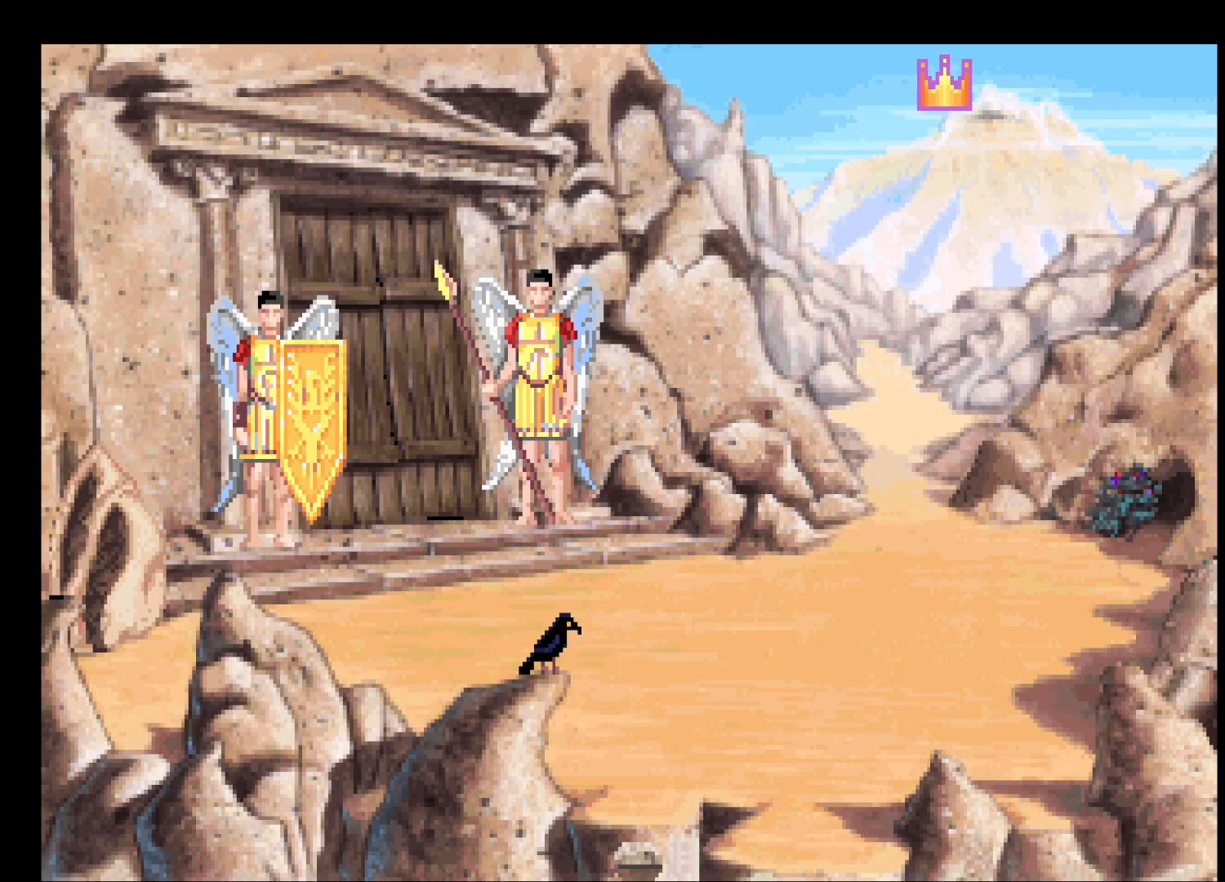
{"keys": ["return"], "mouse": [], "events": [[67, "mouse_right", "down"], [150, "mouse_right", "up"], [250, "mouse_right", "down"], [333, "mouse_right", "up"], [383, "mouse_right", "down"], [483, "mouse_right", "up"]]}
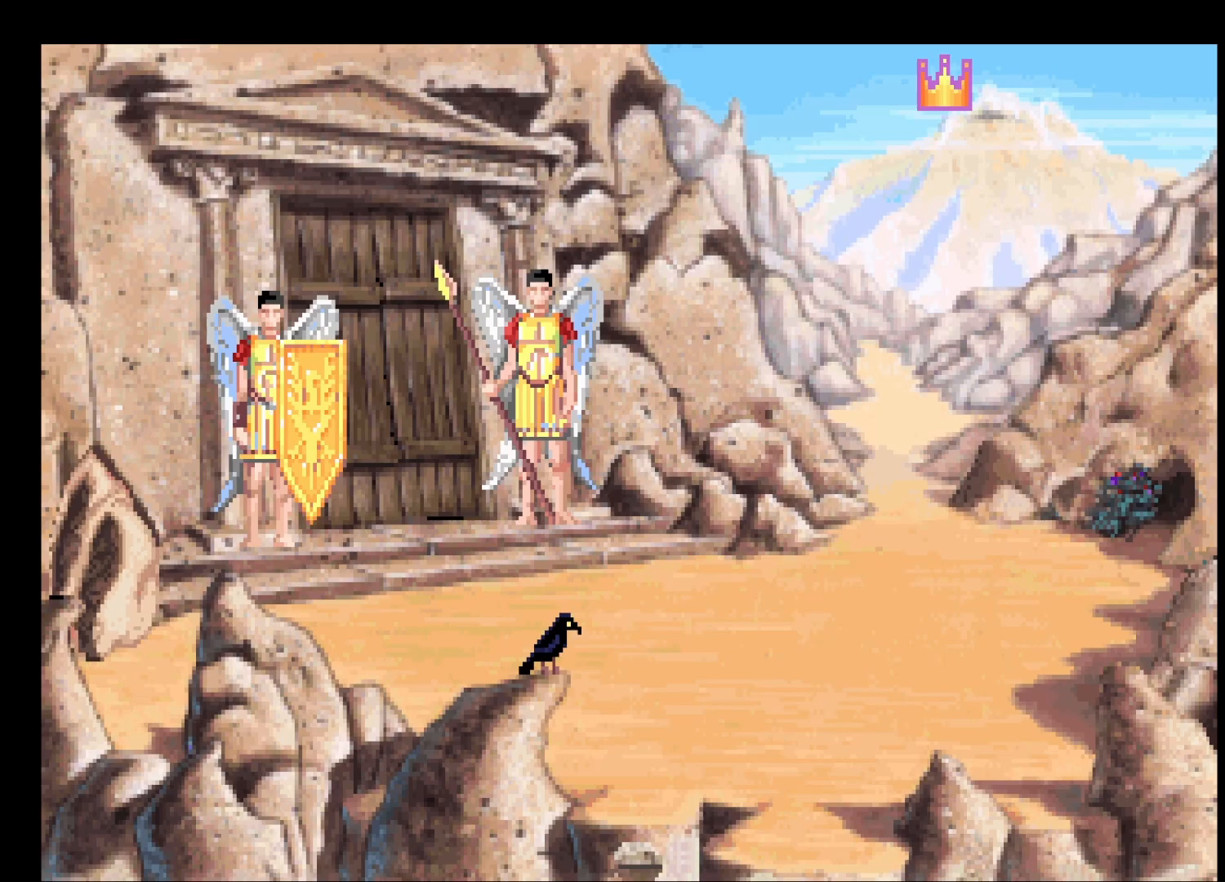
{"keys": ["return"], "mouse": [], "events": [[33, "mouse_right", "down"], [117, "mouse_right", "up"], [217, "mouse_right", "down"], [317, "mouse_right", "up"], [400, "mouse_right", "down"], [500, "mouse_right", "up"]]}
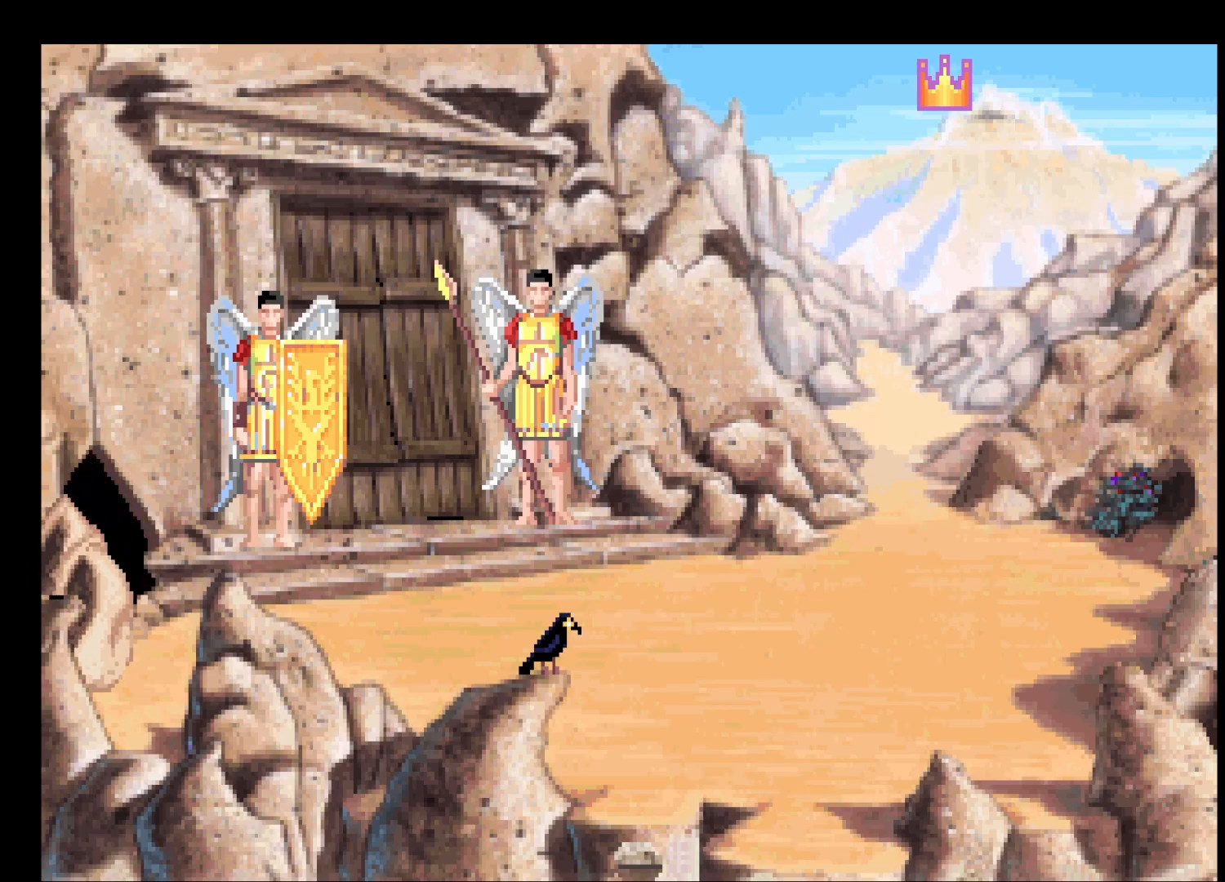
{"keys": ["return"], "mouse": [], "events": [[50, "mouse_right", "down"], [183, "mouse_right", "up"], [233, "mouse_right", "down"], [317, "mouse_right", "up"], [417, "mouse_right", "down"], [467, "mouse_right", "up"]]}
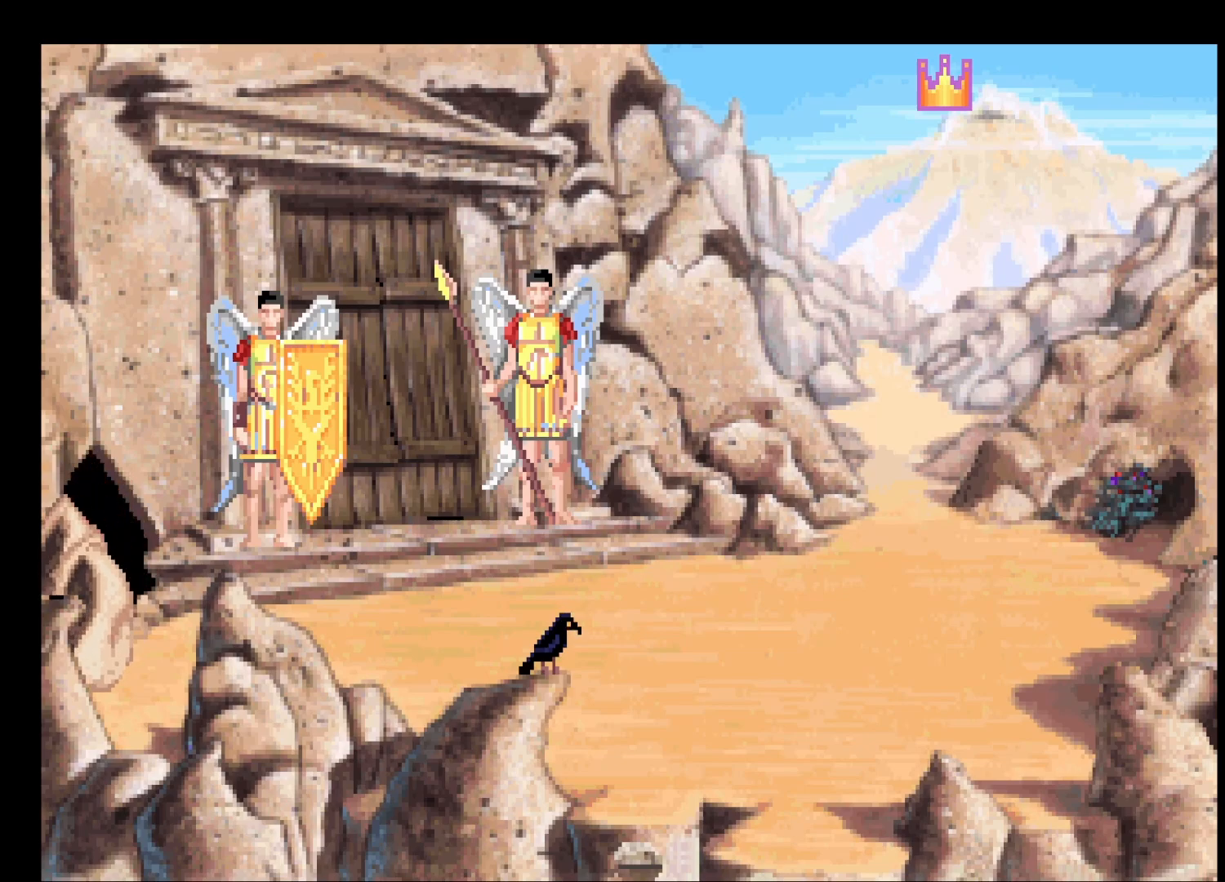
{"keys": ["return"], "mouse": ["right"], "events": [[67, "mouse_right", "down"], [167, "mouse_right", "up"], [250, "mouse_right", "down"], [350, "mouse_right", "up"], [450, "mouse_right", "down"]]}
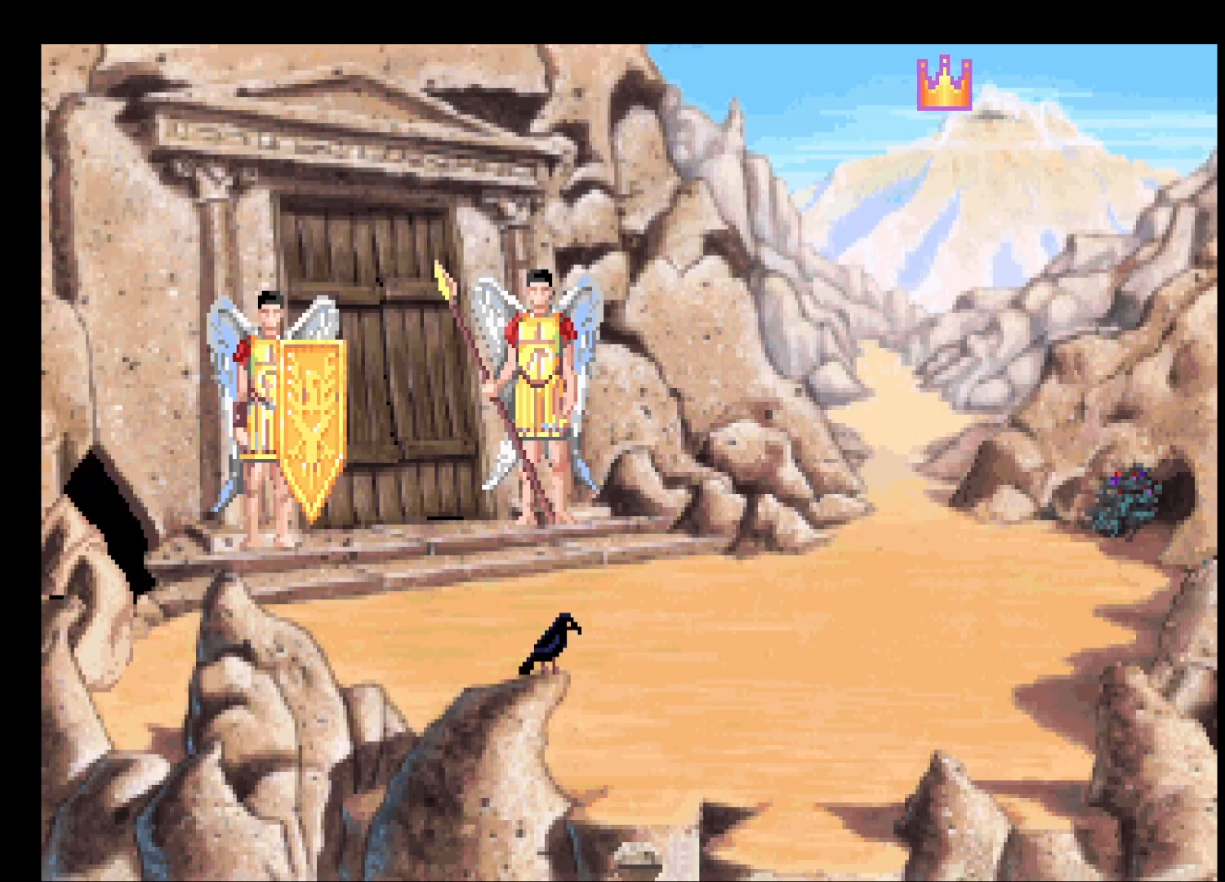
{"keys": ["return"], "mouse": [], "events": [[167, "mouse_right", "up"], [217, "mouse_right", "down"], [317, "mouse_right", "up"], [417, "mouse_right", "down"], [500, "mouse_right", "up"]]}
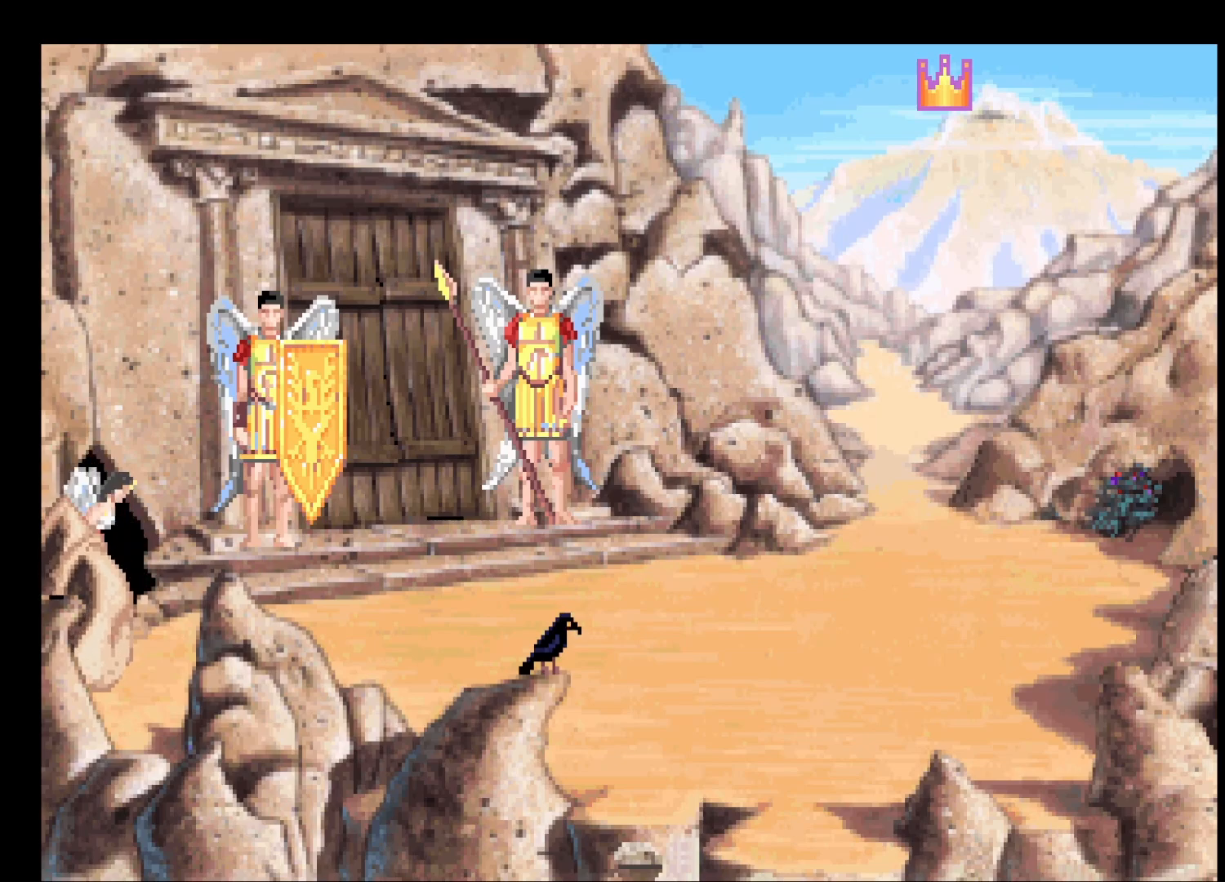
{"keys": ["return"], "mouse": ["right"], "events": [[50, "mouse_right", "down"], [150, "mouse_right", "up"], [283, "mouse_right", "down"], [333, "mouse_right", "up"], [417, "mouse_right", "down"]]}
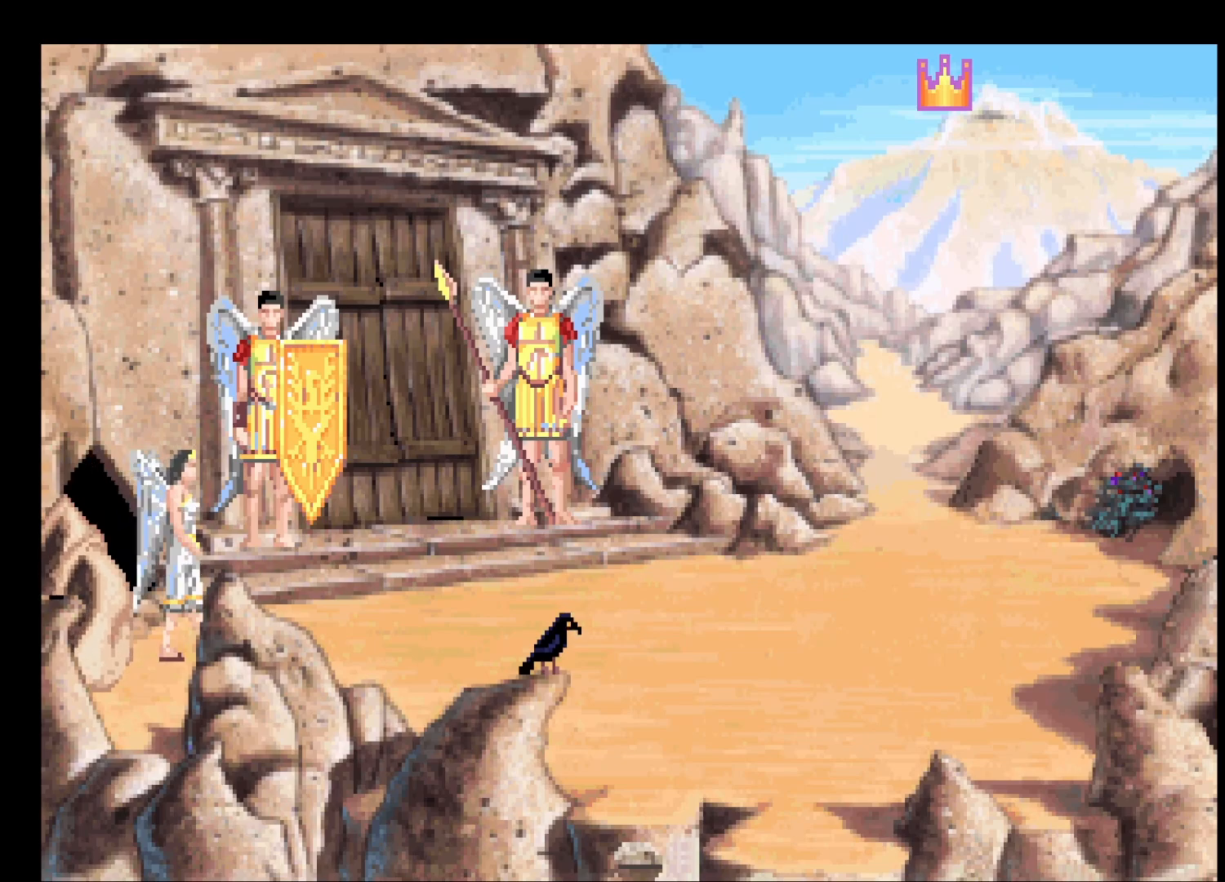
{"keys": ["return"], "mouse": ["right"], "events": [[17, "mouse_right", "up"], [117, "mouse_right", "down"], [200, "mouse_right", "up"], [300, "mouse_right", "down"], [383, "mouse_right", "up"], [433, "mouse_right", "down"]]}
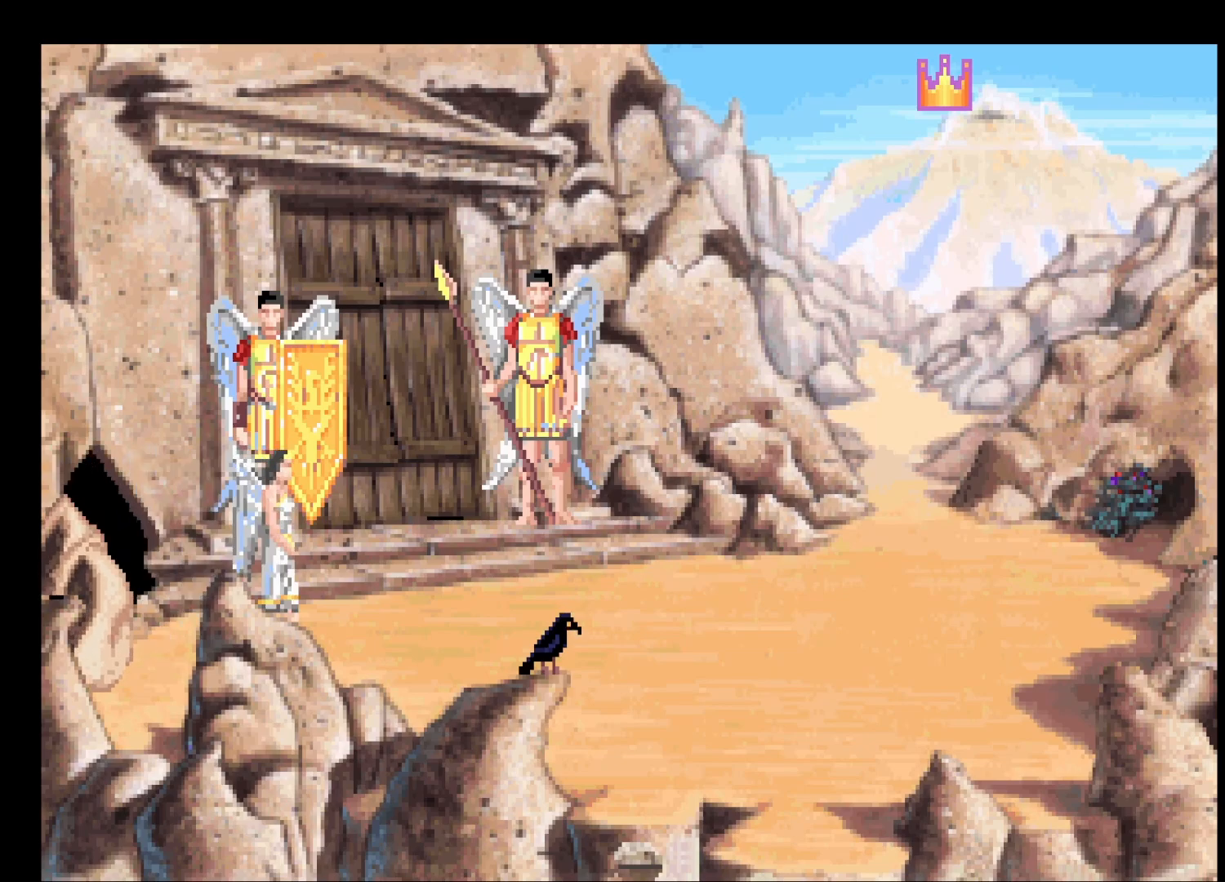
{"keys": ["return"], "mouse": ["right"], "events": [[33, "mouse_right", "up"], [133, "mouse_right", "down"], [217, "mouse_right", "up"], [267, "mouse_right", "down"], [367, "mouse_right", "up"], [450, "mouse_right", "down"]]}
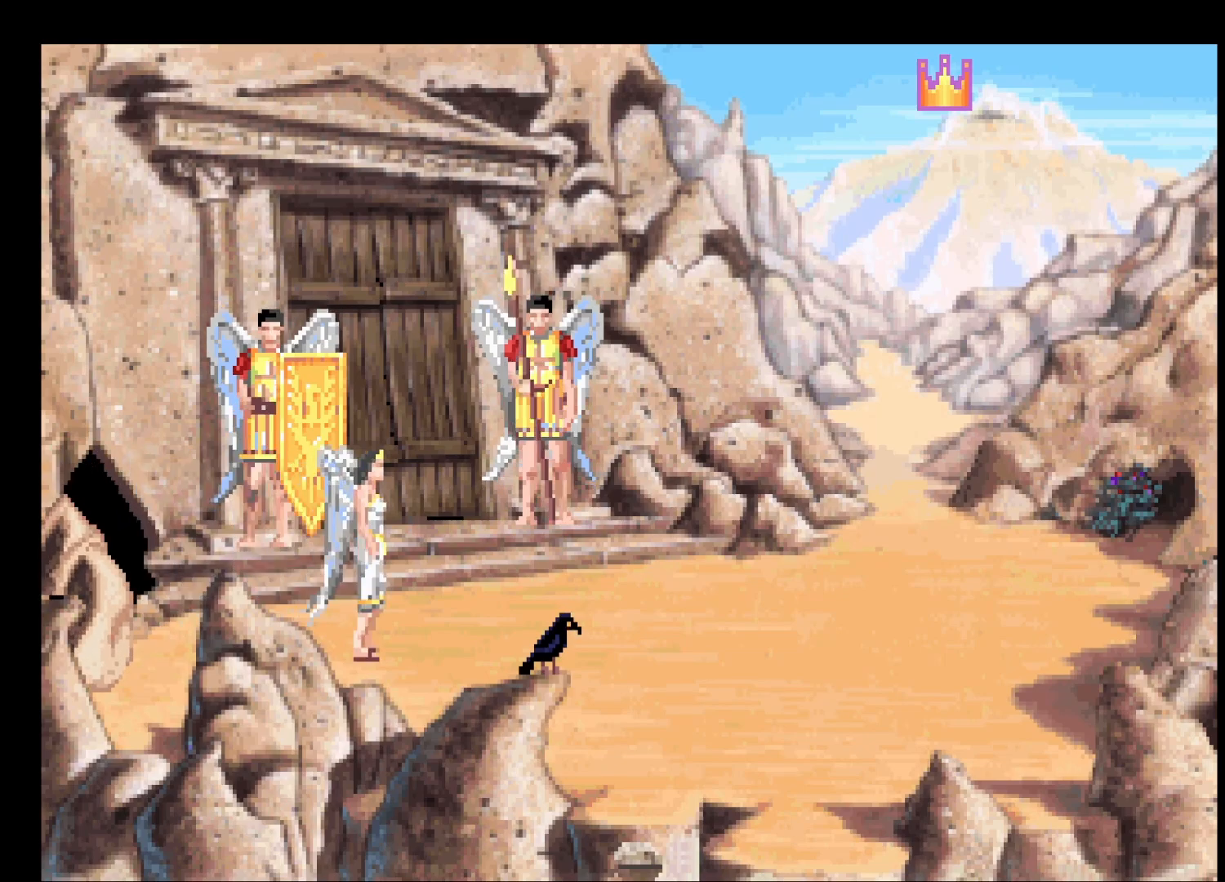
{"keys": ["return"], "mouse": ["right"], "events": [[50, "mouse_right", "up"], [133, "mouse_right", "down"], [183, "mouse_right", "up"], [283, "mouse_right", "down"], [383, "mouse_right", "up"], [483, "mouse_right", "down"]]}
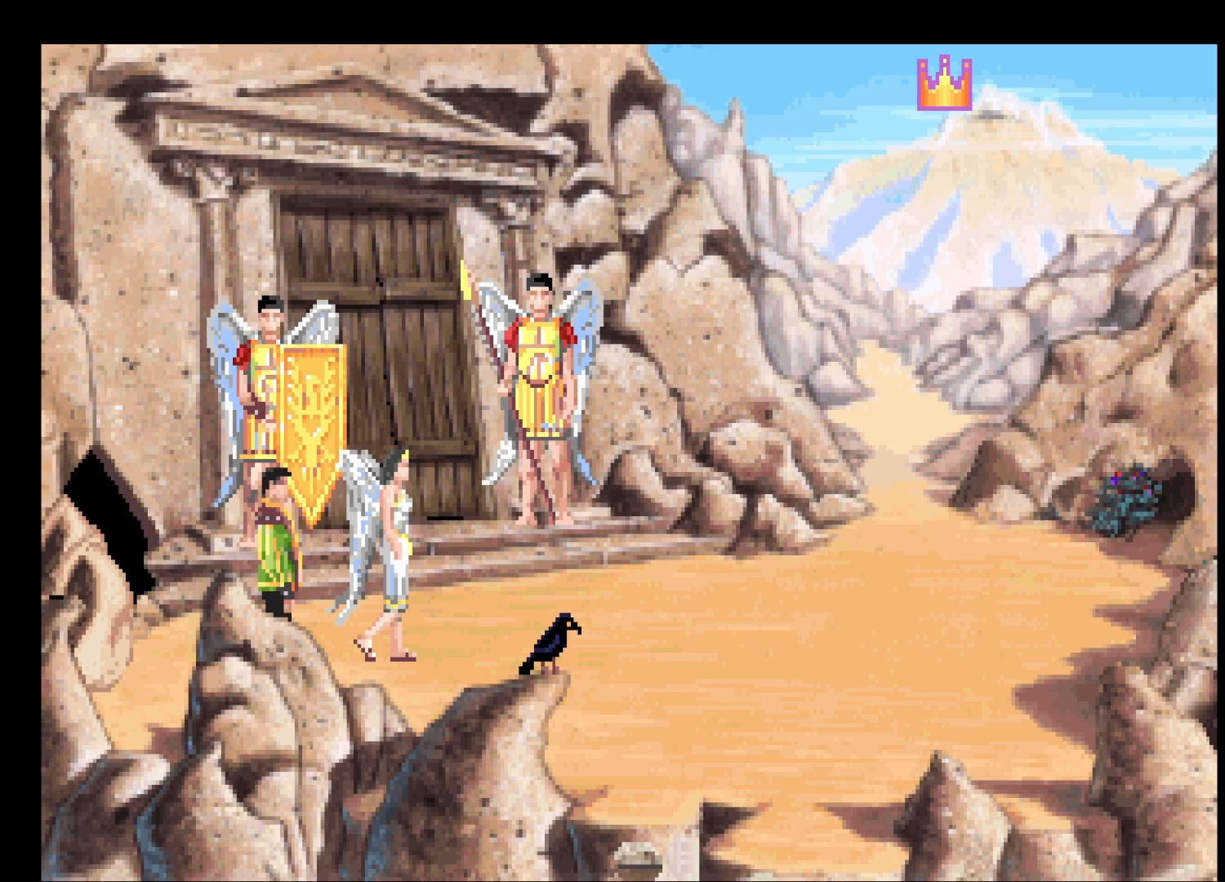
{"keys": ["return"], "mouse": ["right"], "events": [[67, "mouse_right", "up"], [117, "mouse_right", "down"], [200, "mouse_right", "up"], [300, "mouse_right", "down"], [400, "mouse_right", "up"], [483, "mouse_right", "down"]]}
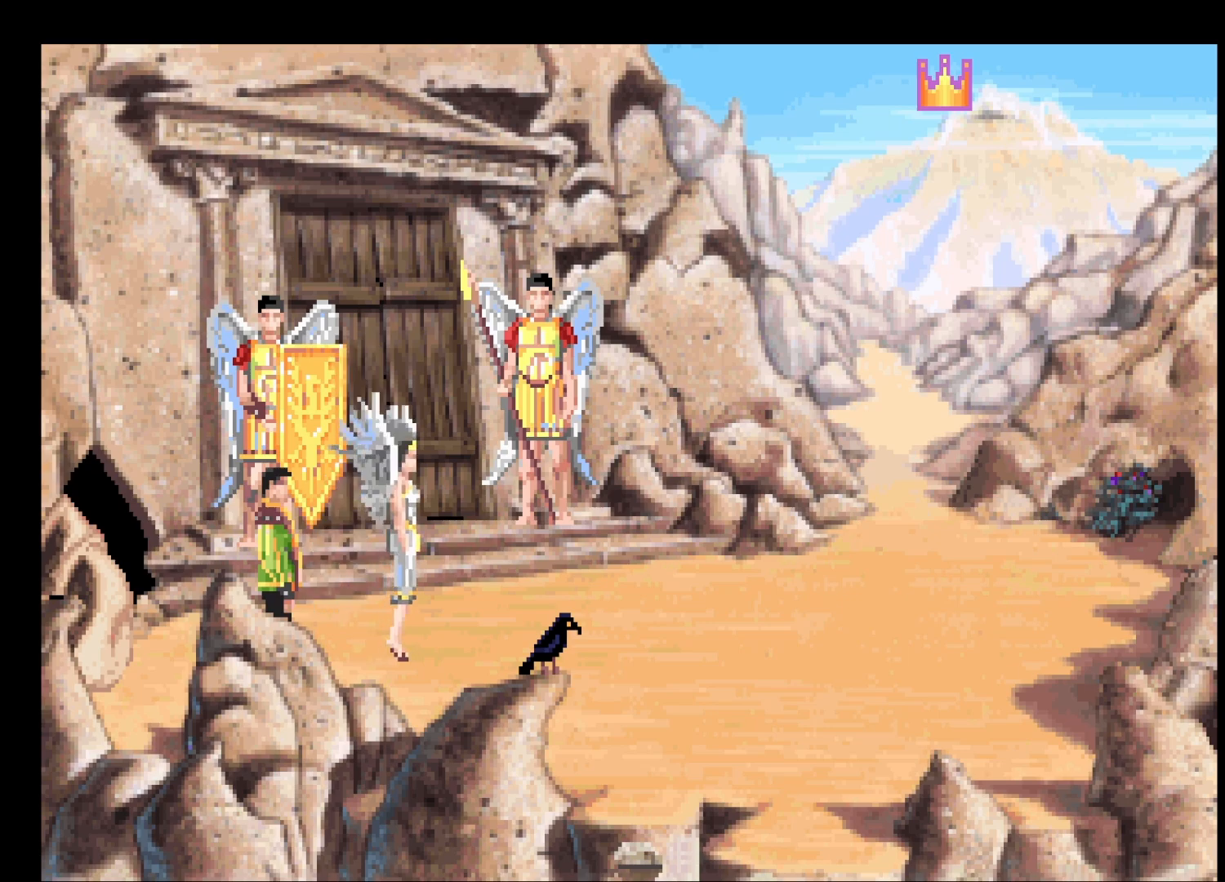
{"keys": ["return"], "mouse": ["right"], "events": [[67, "mouse_right", "up"], [167, "mouse_right", "down"], [267, "mouse_right", "up"], [350, "mouse_right", "down"], [400, "mouse_right", "up"], [500, "mouse_right", "down"]]}